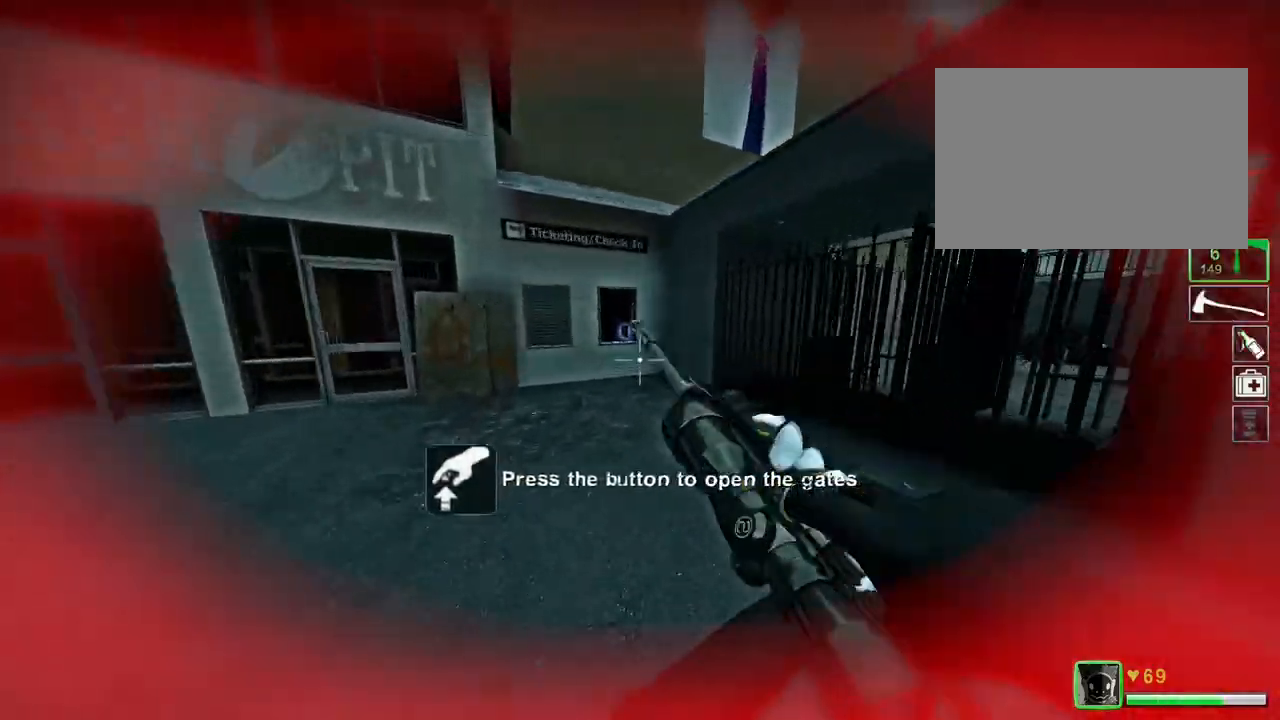
Gameplay with keyboard; each line is a JSON object with the keys held at the frame after it. "events" lists presses ("down") and releases ("up") of "a", "ctrl", "d", "e", "f", "q", "r", "s", "shift", "space", "tab" and "w" between this image and that frame as [ms after this image, input, new state], when the widget could be followed in between. No other keys are recorded. Mouse input is not recorded.
{"keys": ["w"], "events": []}
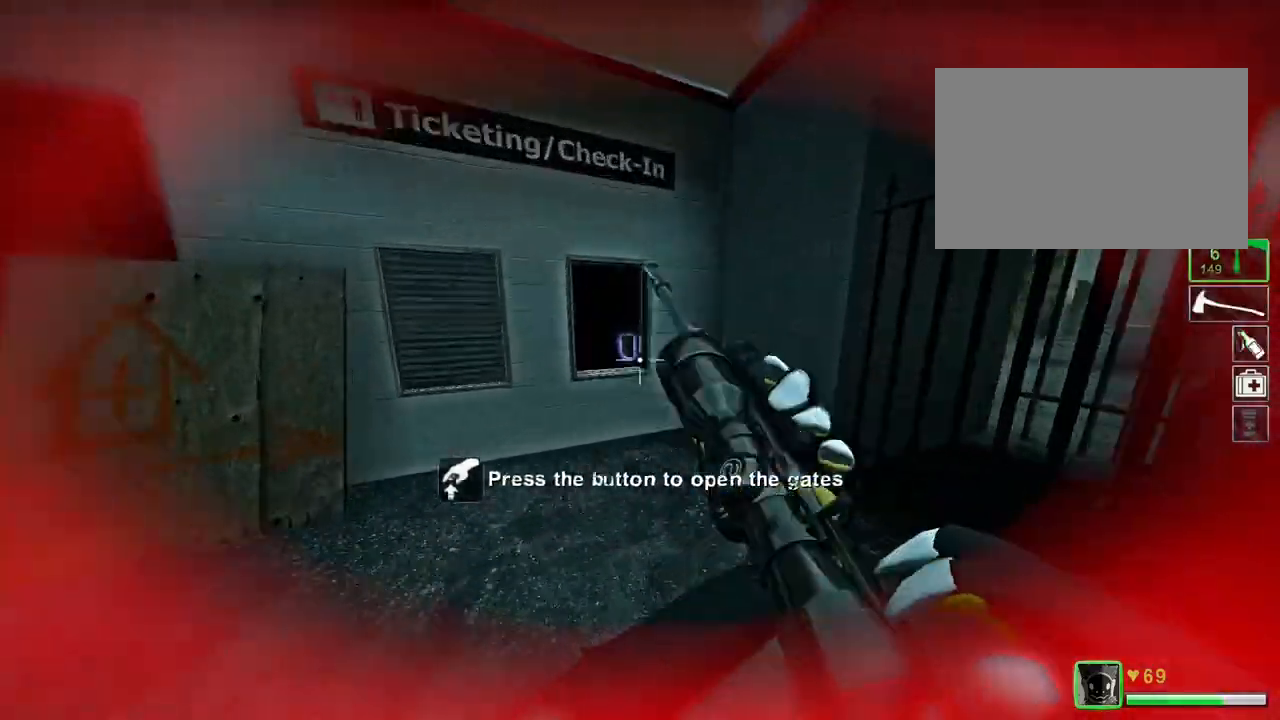
{"keys": ["a", "w"], "events": [[267, "a", "down"], [333, "e", "down"], [434, "e", "up"]]}
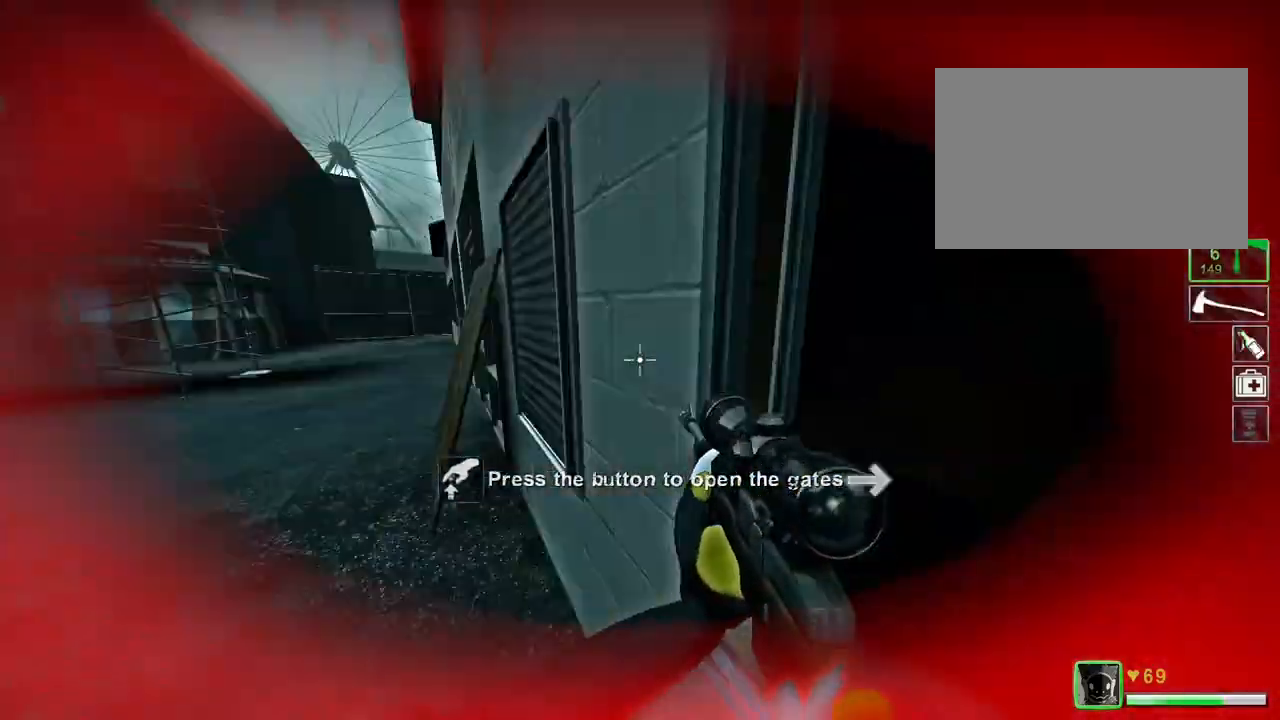
{"keys": ["w"], "events": [[200, "a", "up"]]}
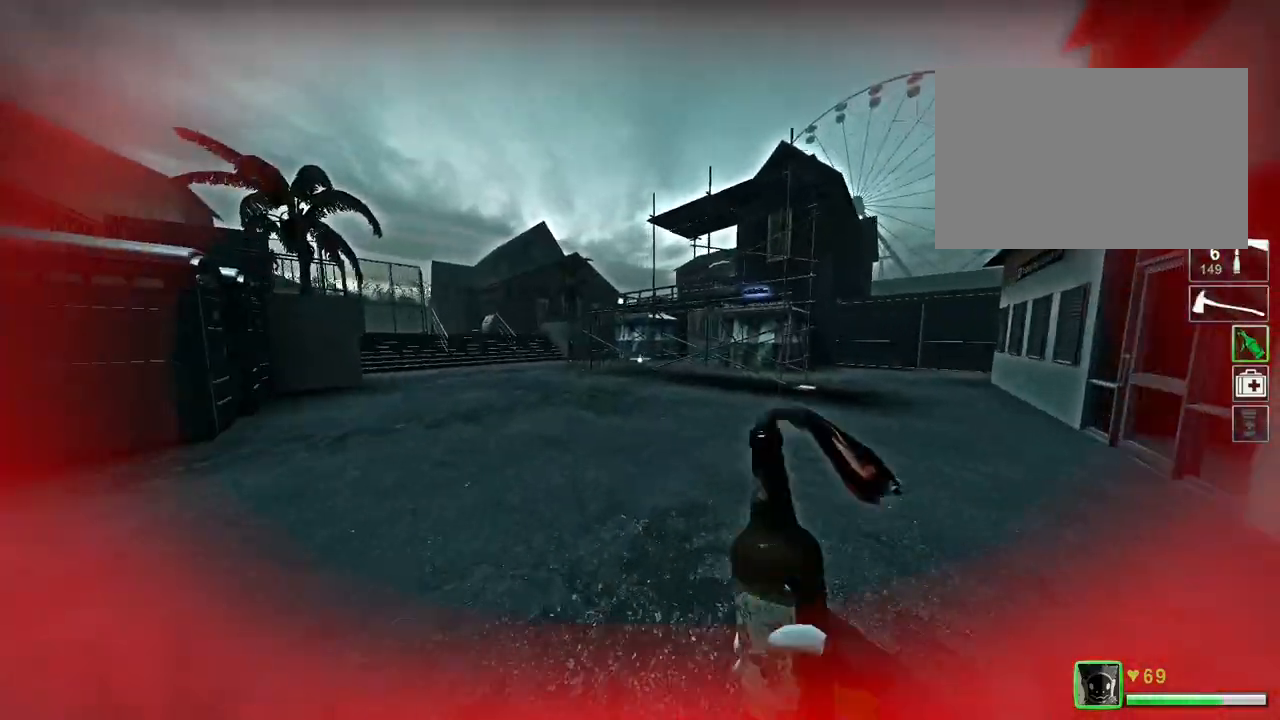
{"keys": ["w"], "events": []}
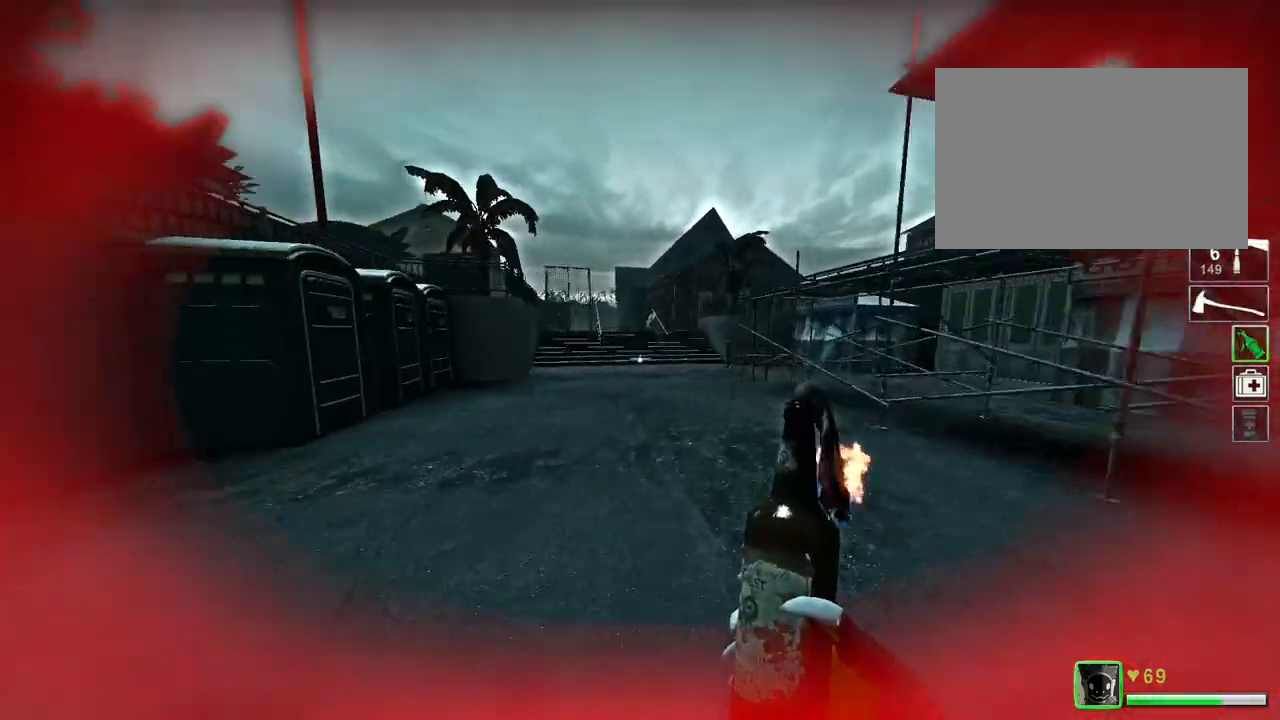
{"keys": ["w"], "events": []}
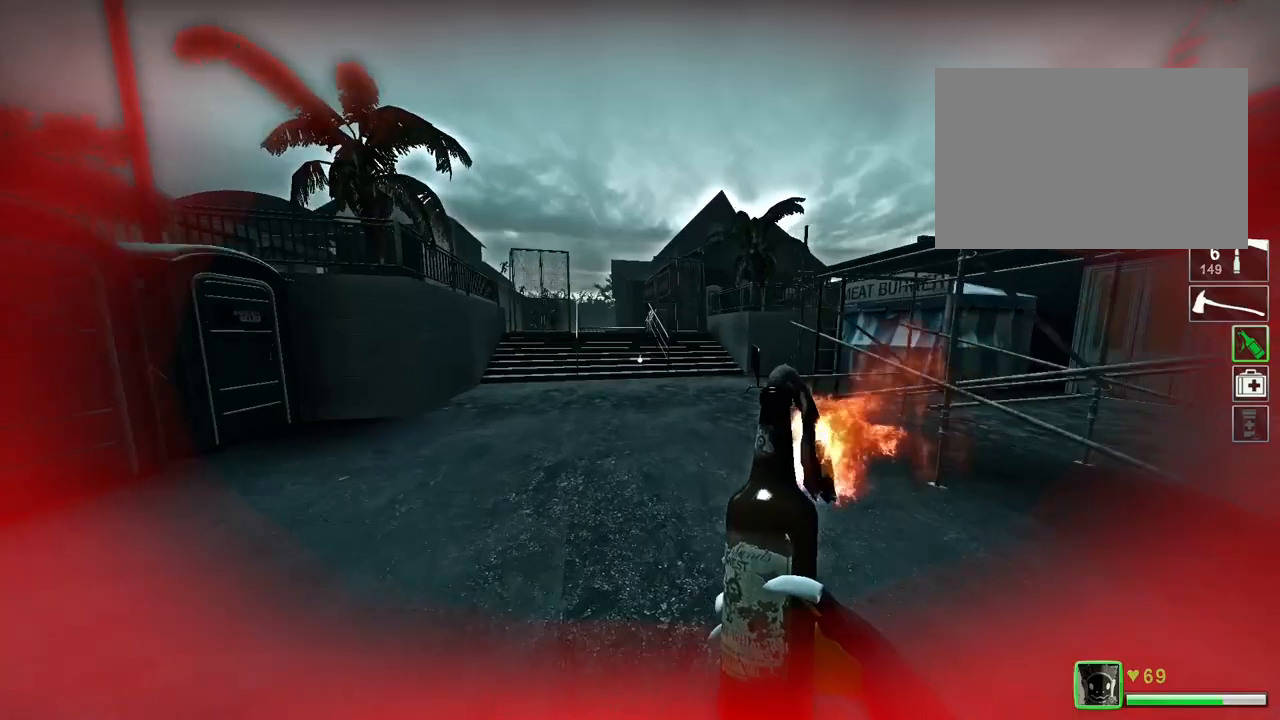
{"keys": ["d", "w"], "events": [[500, "d", "down"]]}
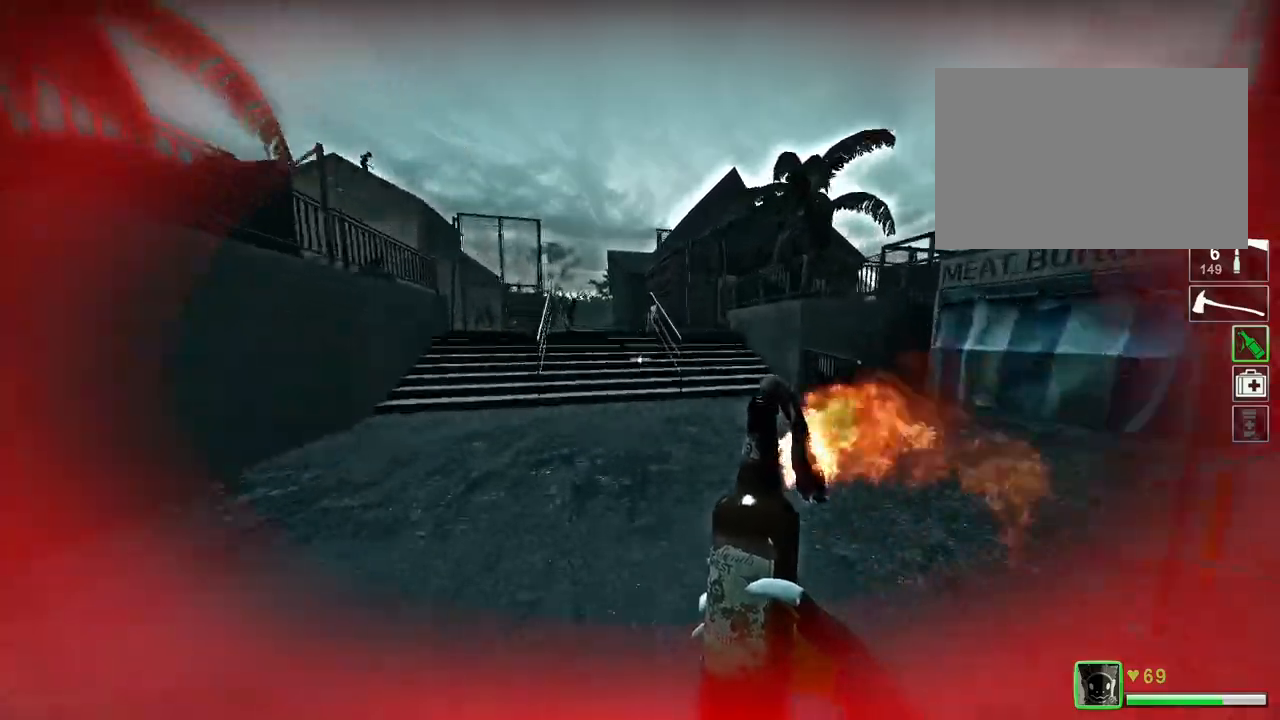
{"keys": ["w"], "events": [[100, "d", "up"]]}
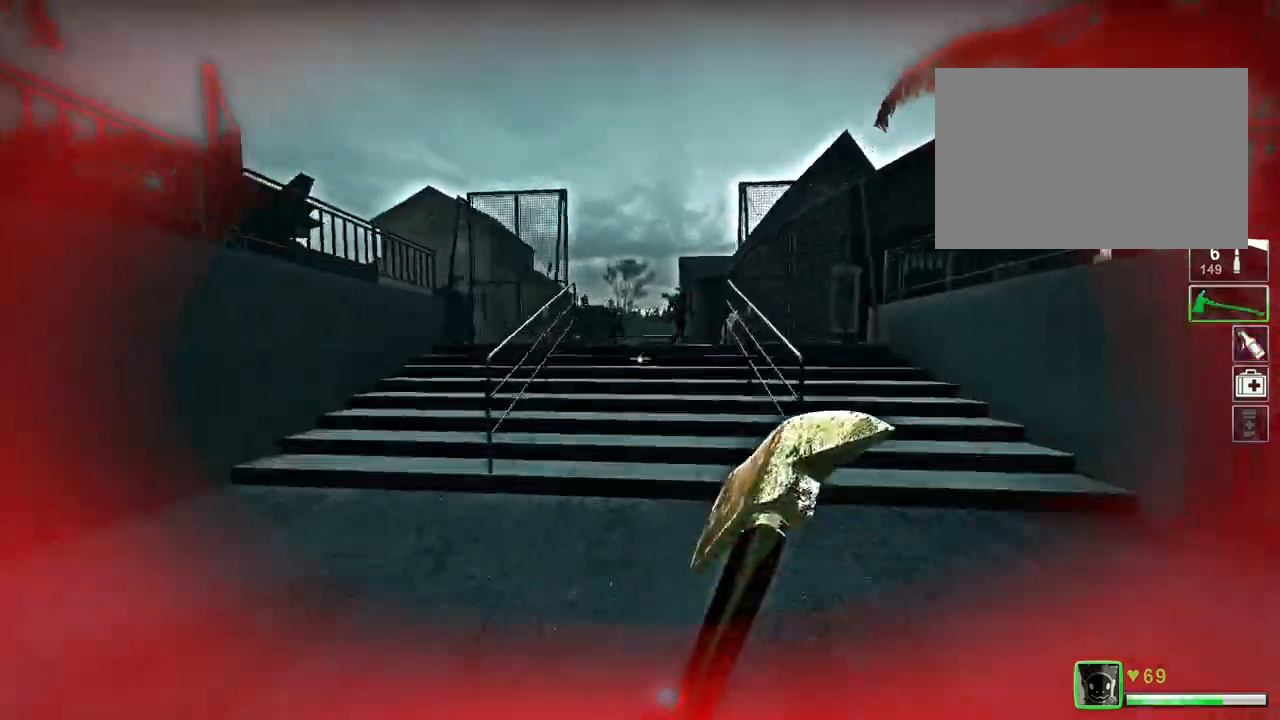
{"keys": ["w"]}
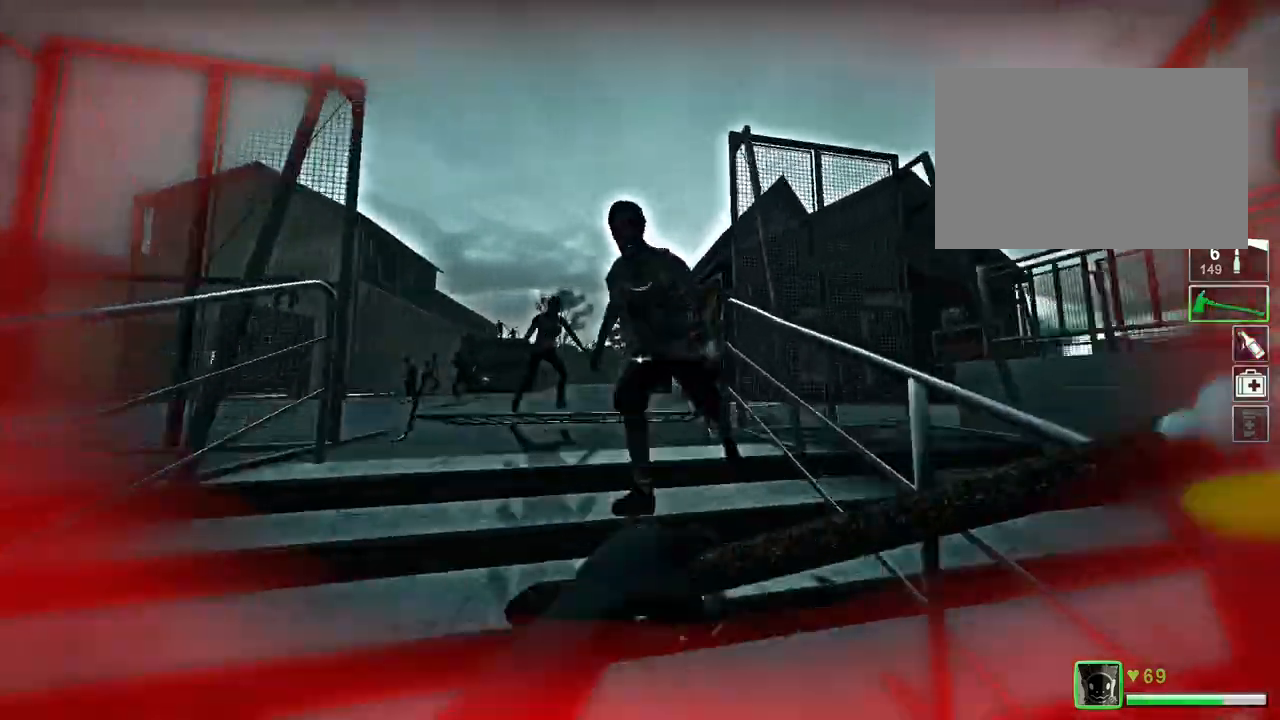
{"keys": [], "events": [[134, "a", "down"], [234, "a", "up"], [501, "w", "up"]]}
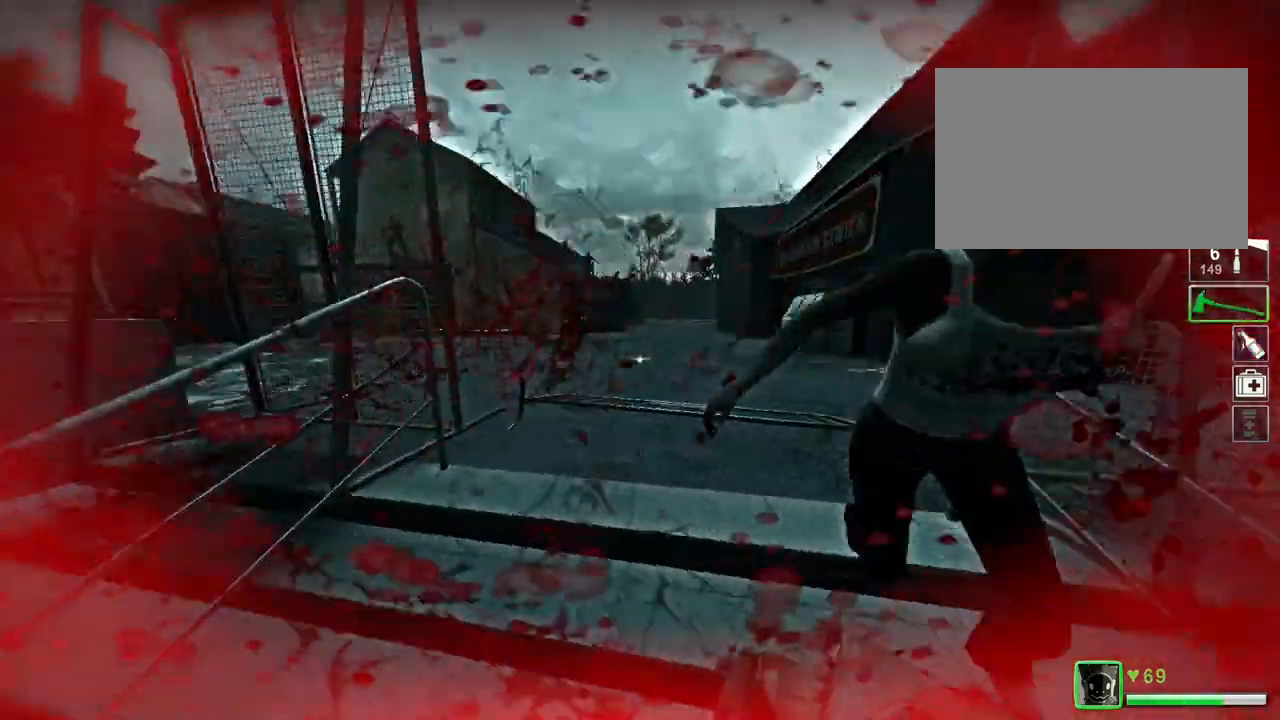
{"keys": ["d"], "events": [[200, "d", "down"]]}
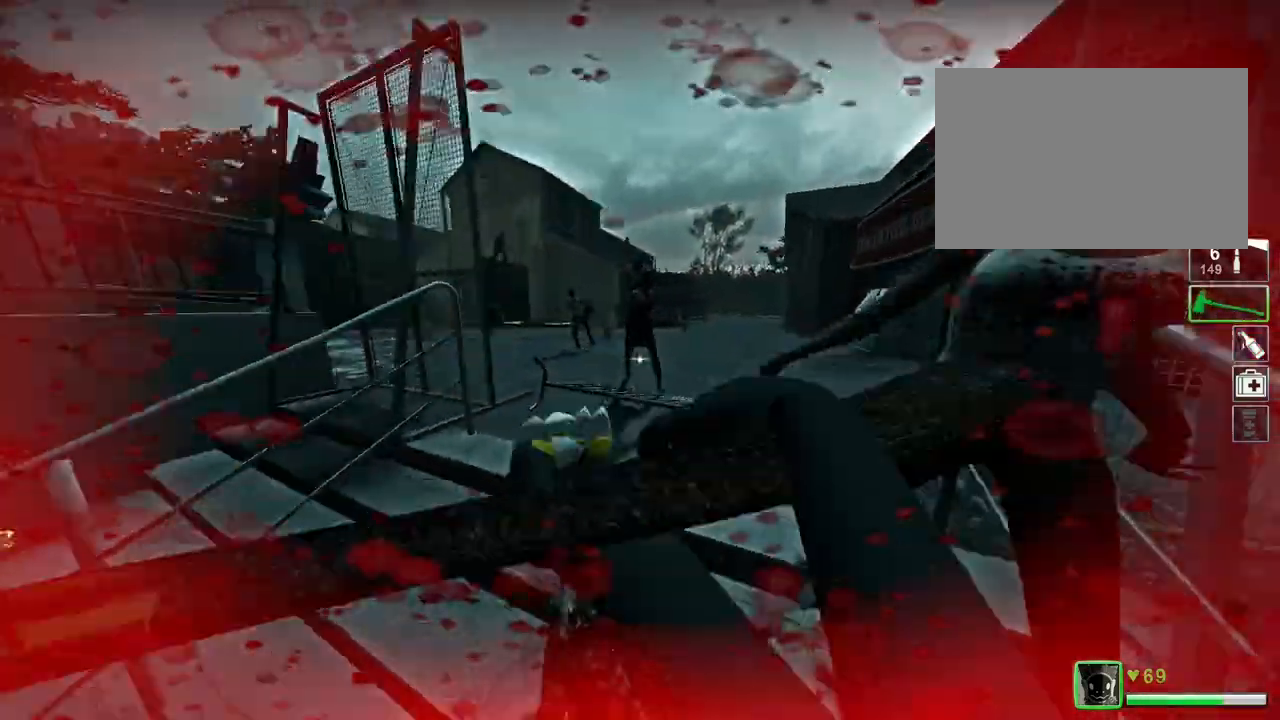
{"keys": [], "events": [[34, "a", "down"], [34, "d", "up"], [234, "a", "up"]]}
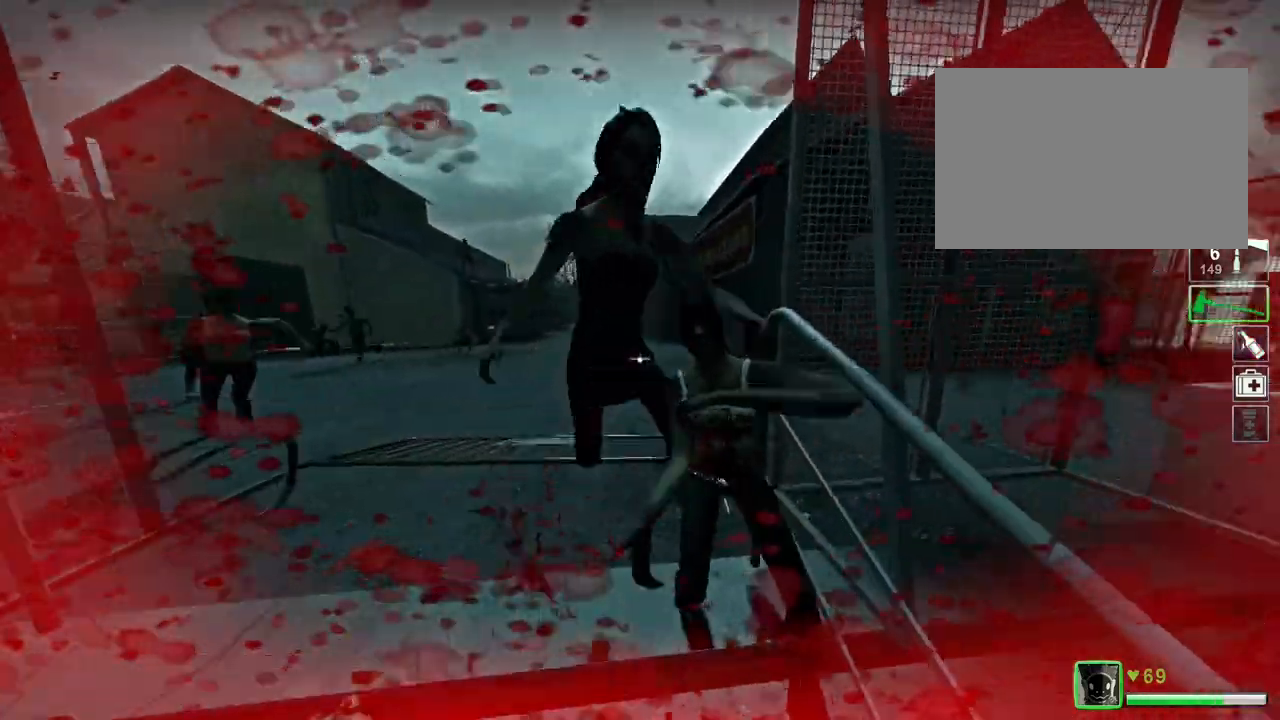
{"keys": [], "events": [[134, "w", "down"], [301, "w", "up"]]}
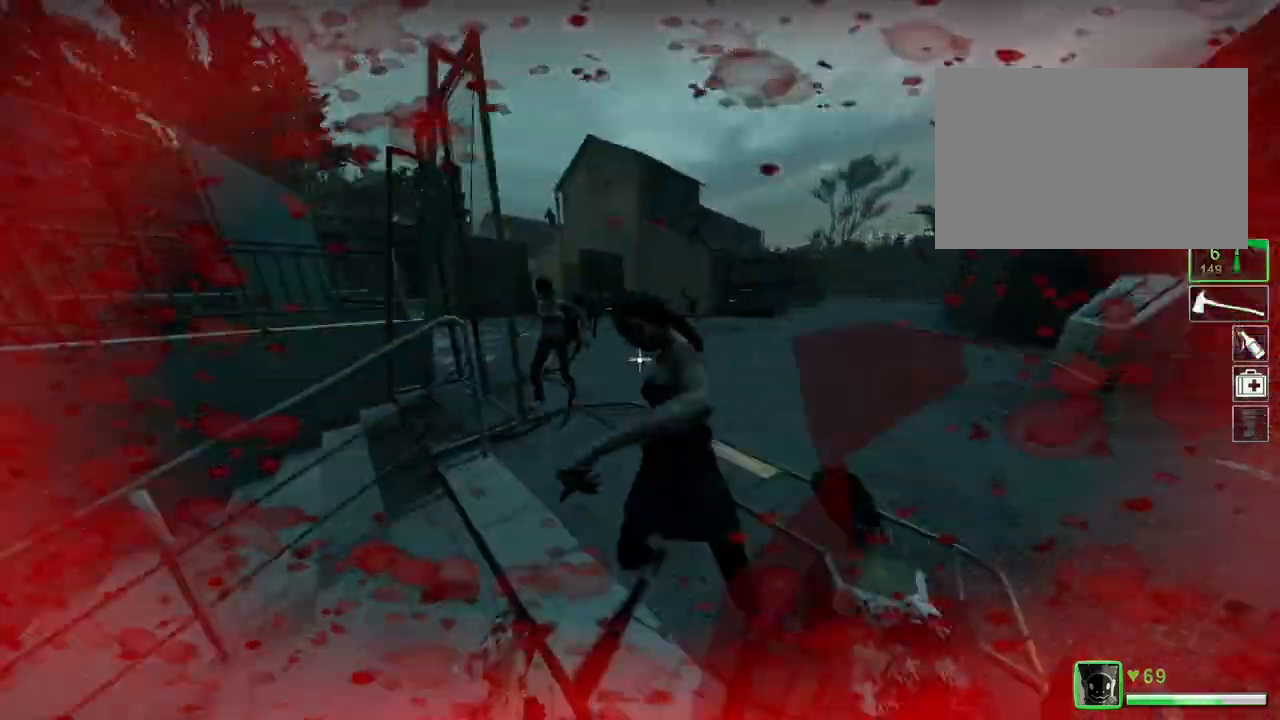
{"keys": ["w"], "events": [[300, "w", "down"]]}
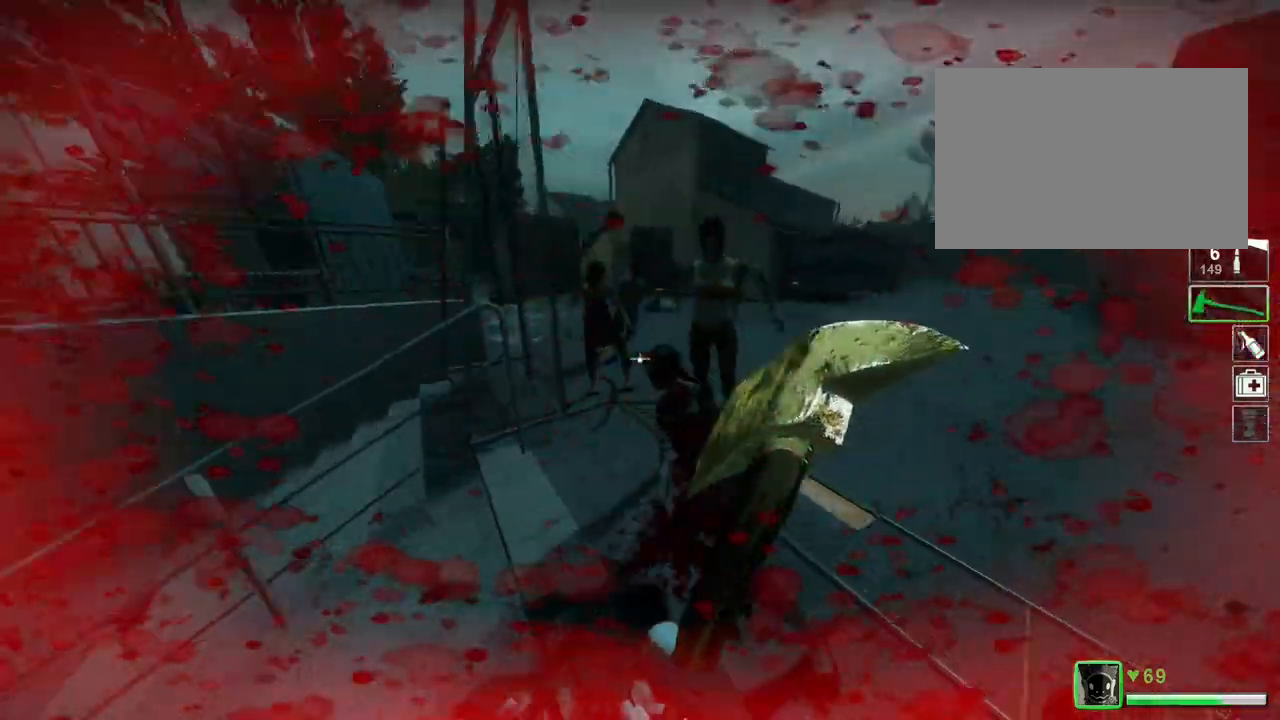
{"keys": ["w"], "events": []}
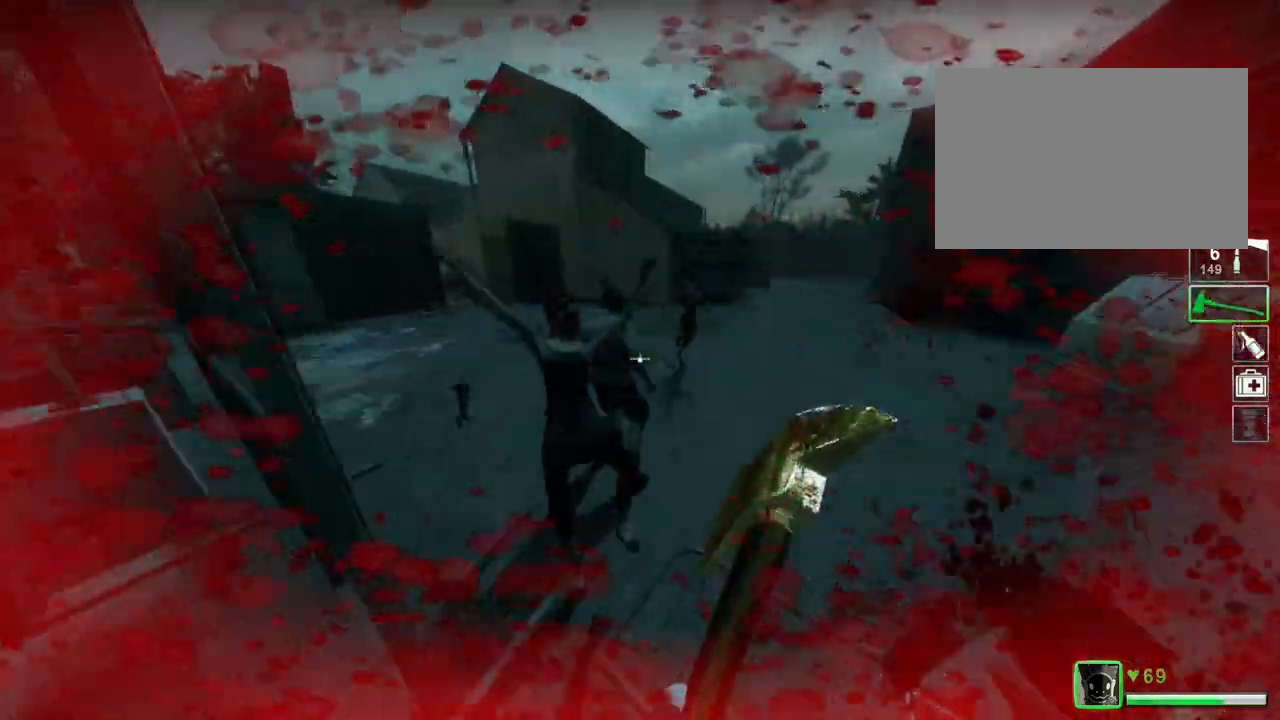
{"keys": ["w"], "events": []}
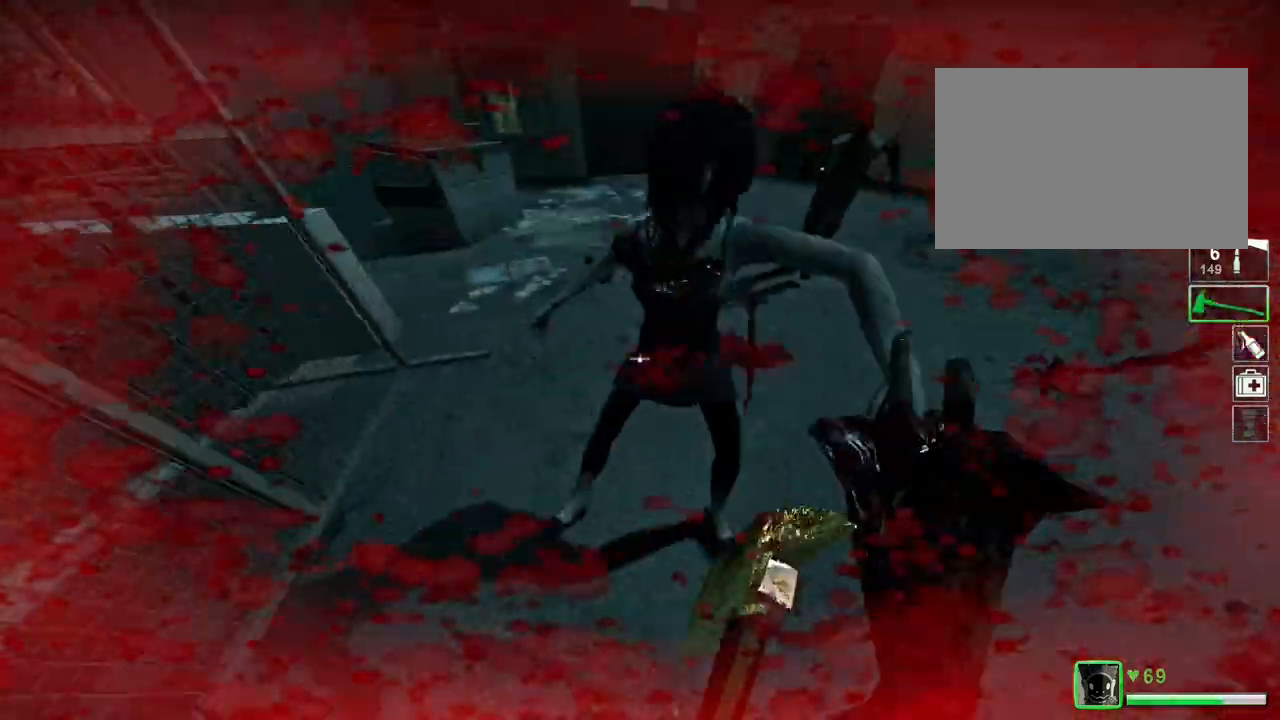
{"keys": ["w"], "events": []}
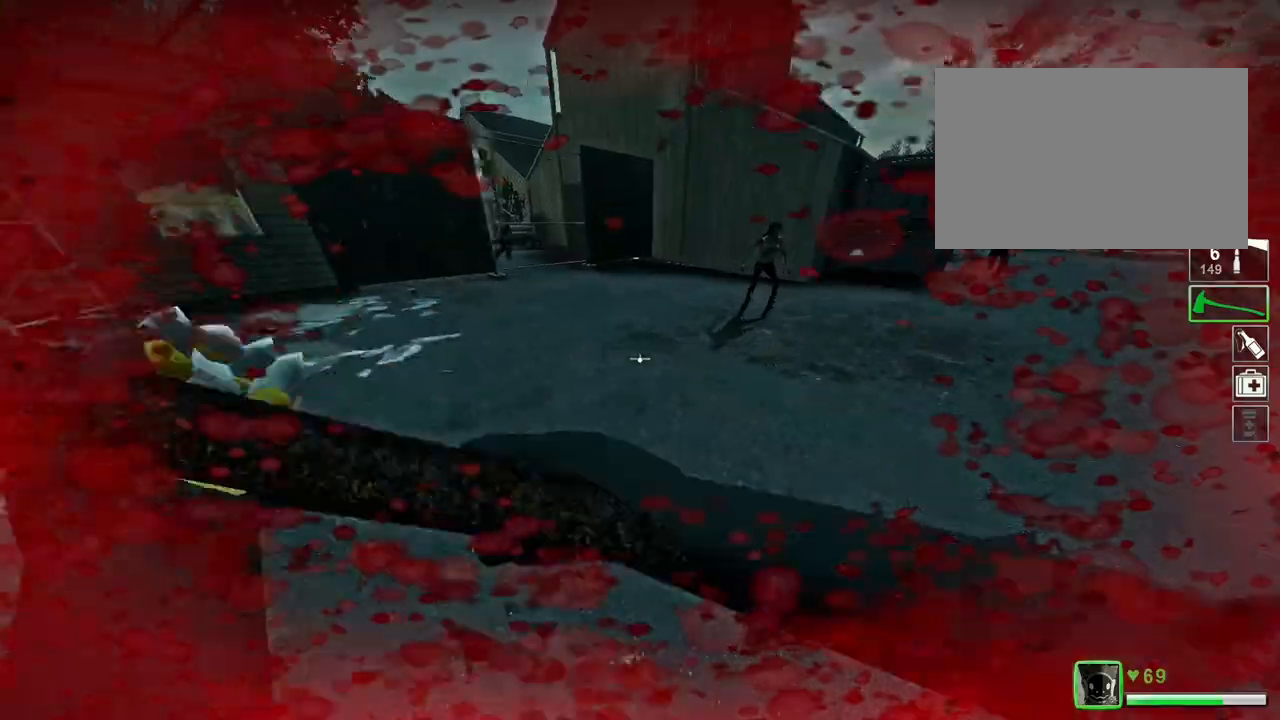
{"keys": ["w"], "events": []}
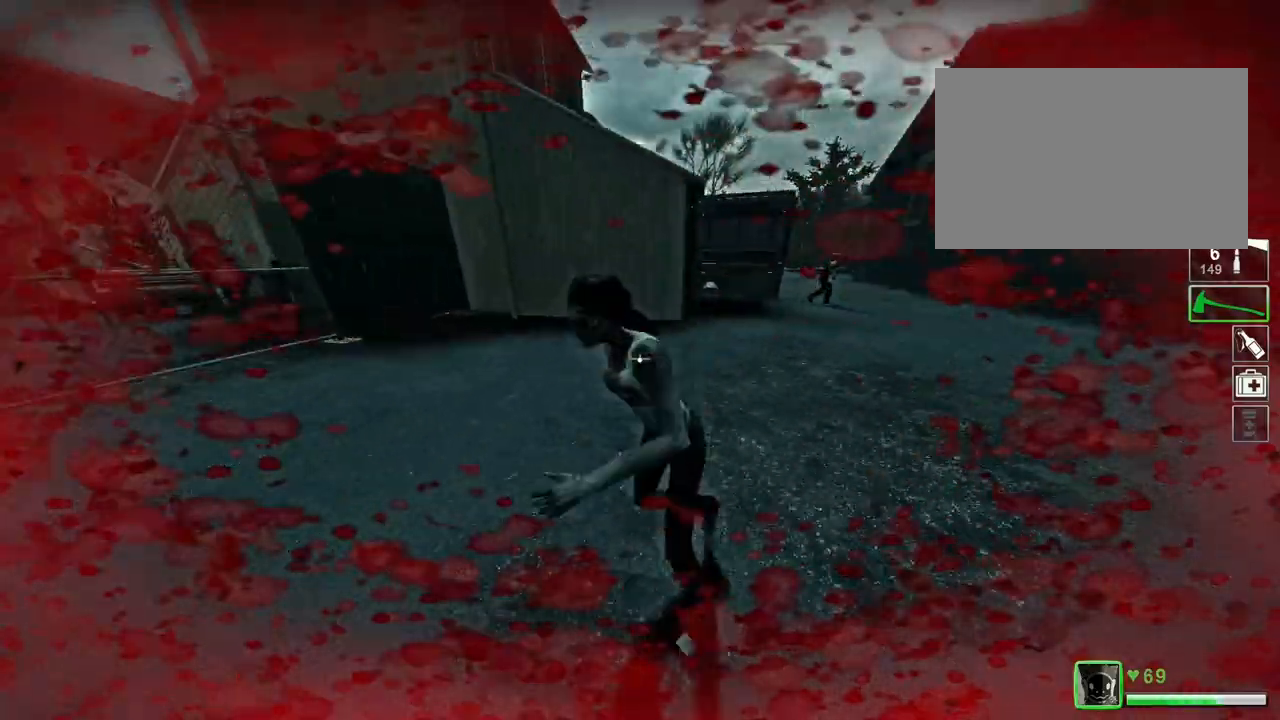
{"keys": ["d"], "events": [[67, "a", "down"], [167, "w", "up"], [334, "a", "up"], [401, "d", "down"]]}
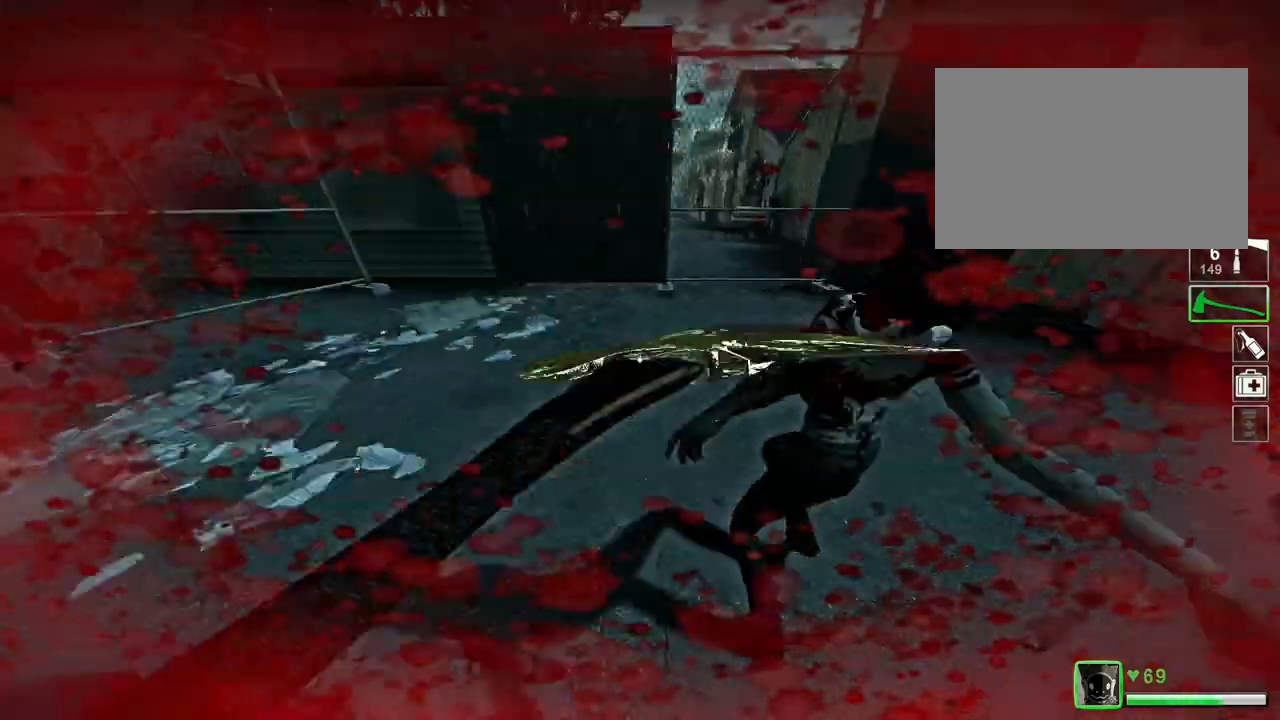
{"keys": ["w"], "events": [[100, "w", "down"], [233, "d", "up"]]}
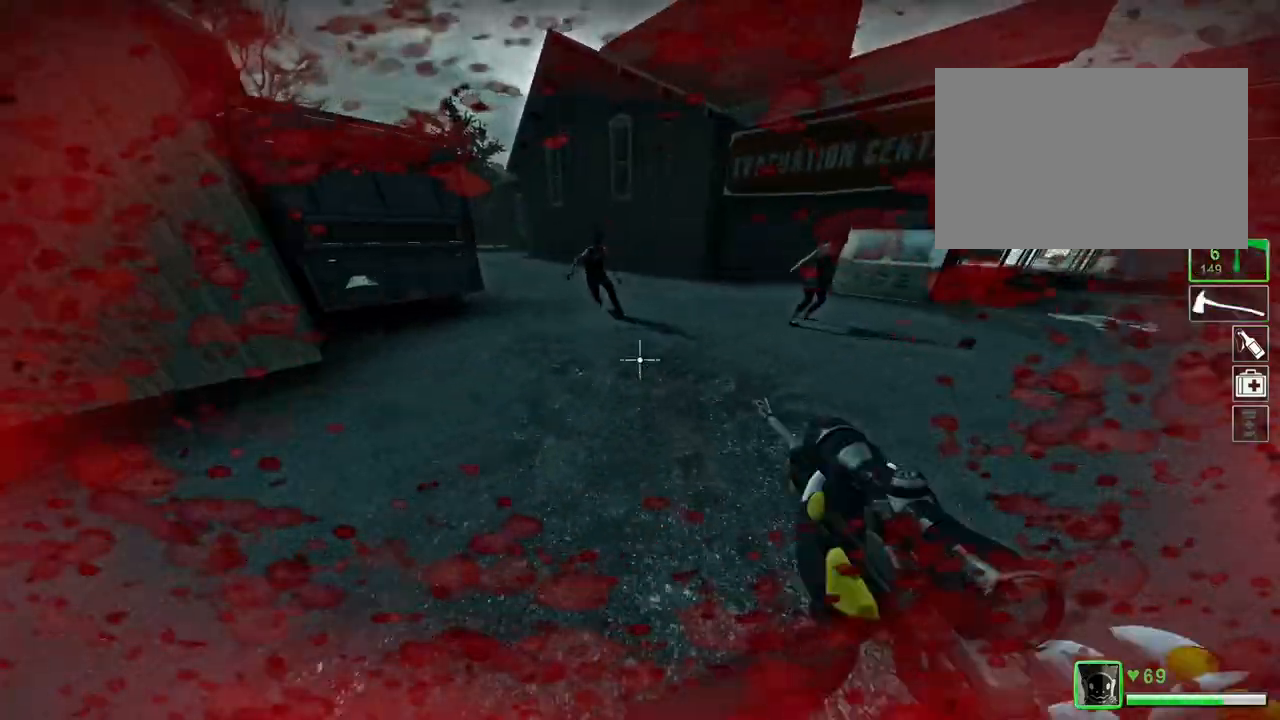
{"keys": ["a"], "events": [[201, "a", "down"], [468, "w", "up"]]}
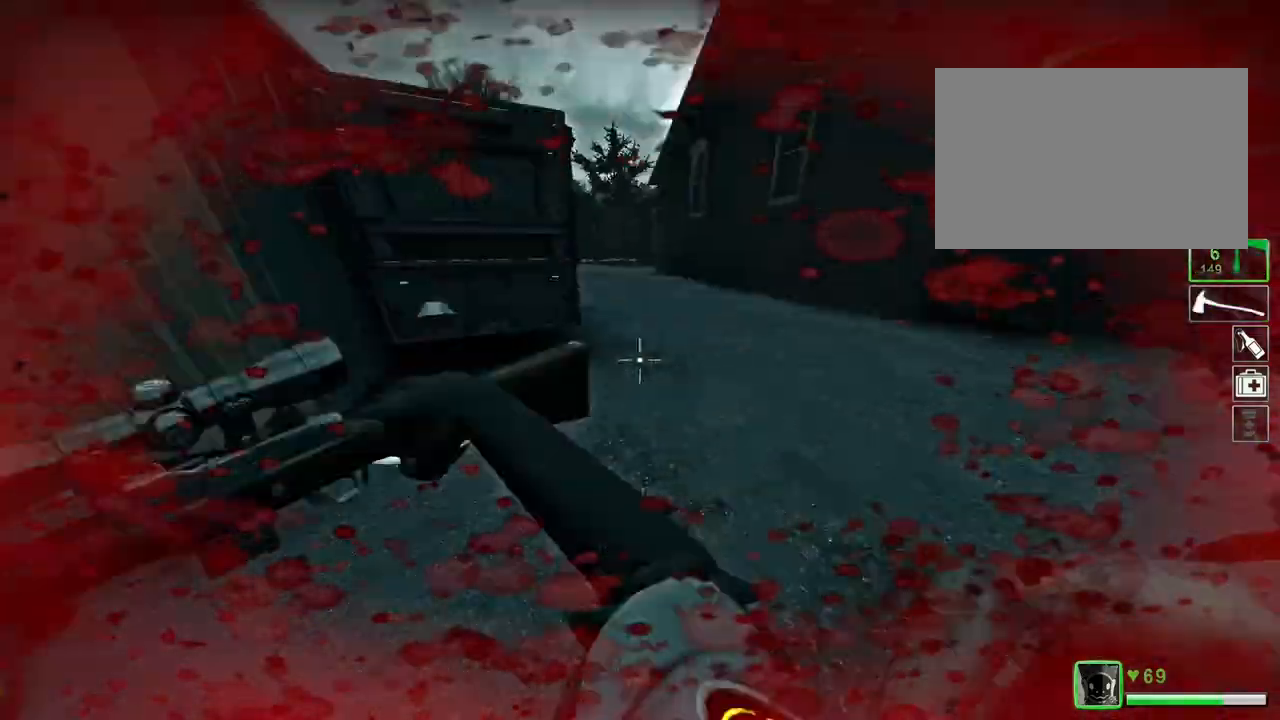
{"keys": ["a"], "events": [[67, "w", "down"], [334, "w", "up"]]}
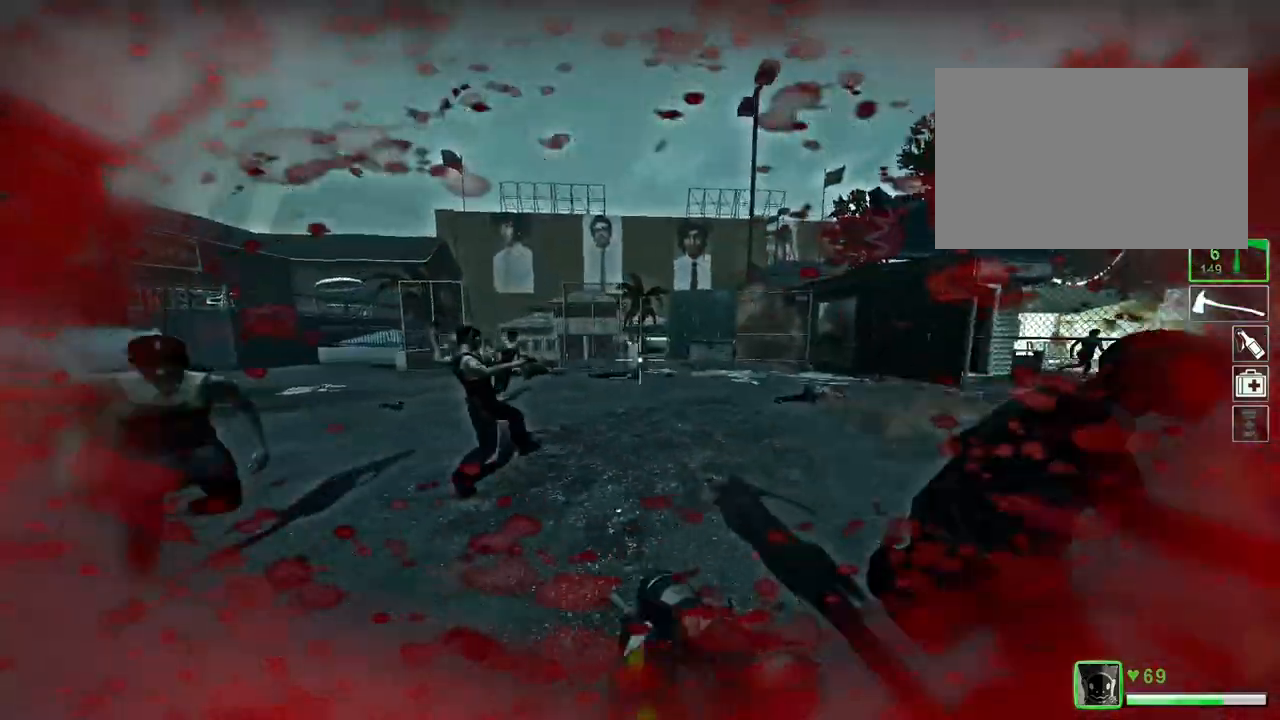
{"keys": ["a"], "events": [[267, "s", "down"], [334, "s", "up"]]}
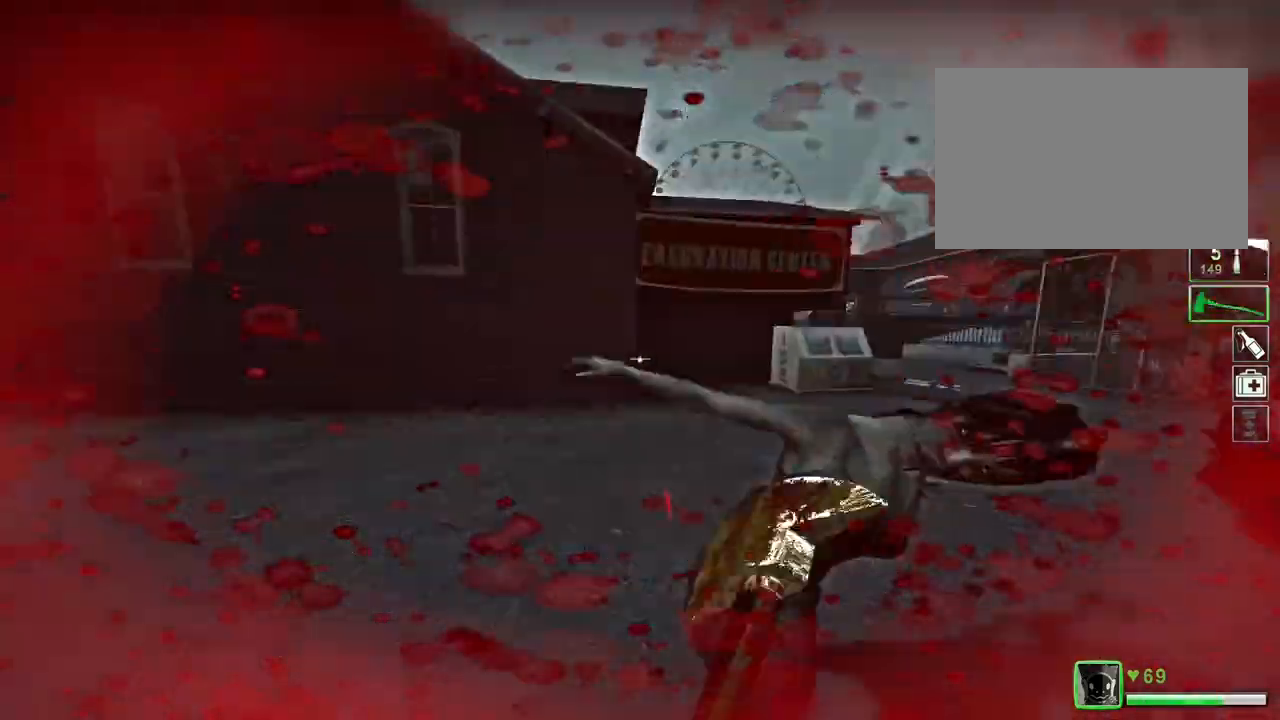
{"keys": ["a", "w"], "events": [[367, "w", "down"]]}
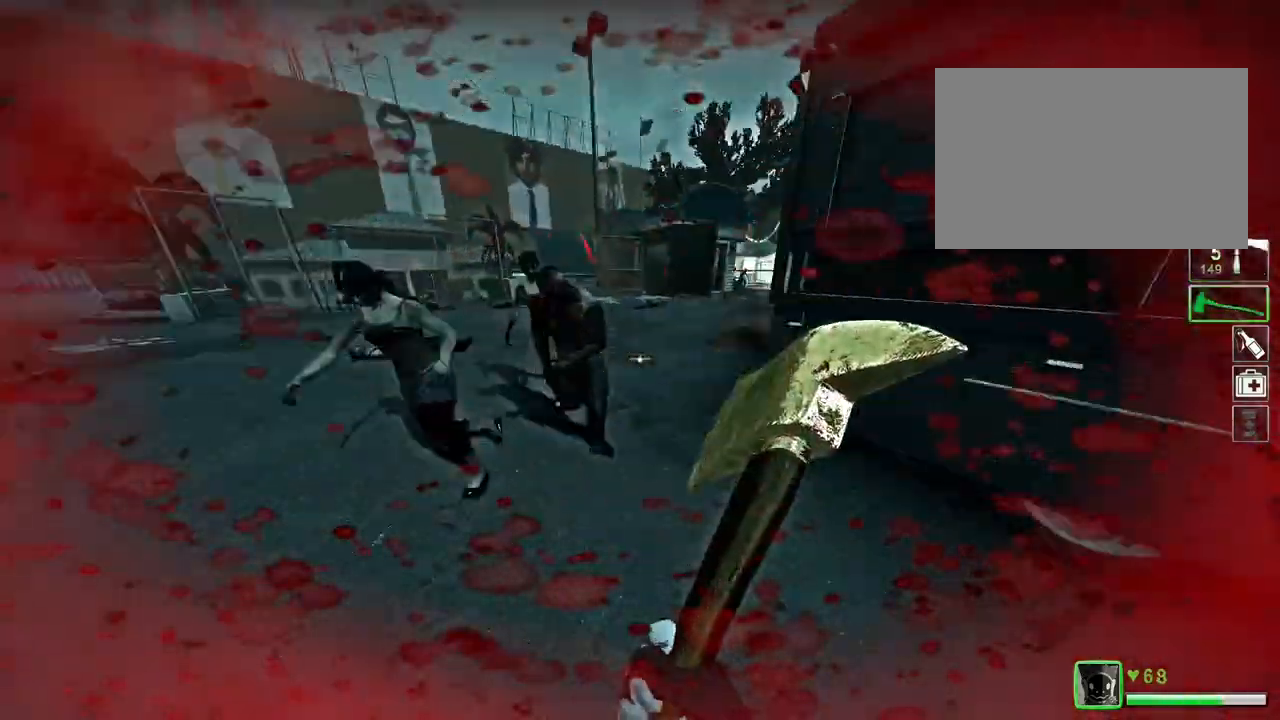
{"keys": ["a", "s"], "events": [[67, "w", "up"], [201, "w", "down"], [267, "w", "up"], [401, "s", "down"]]}
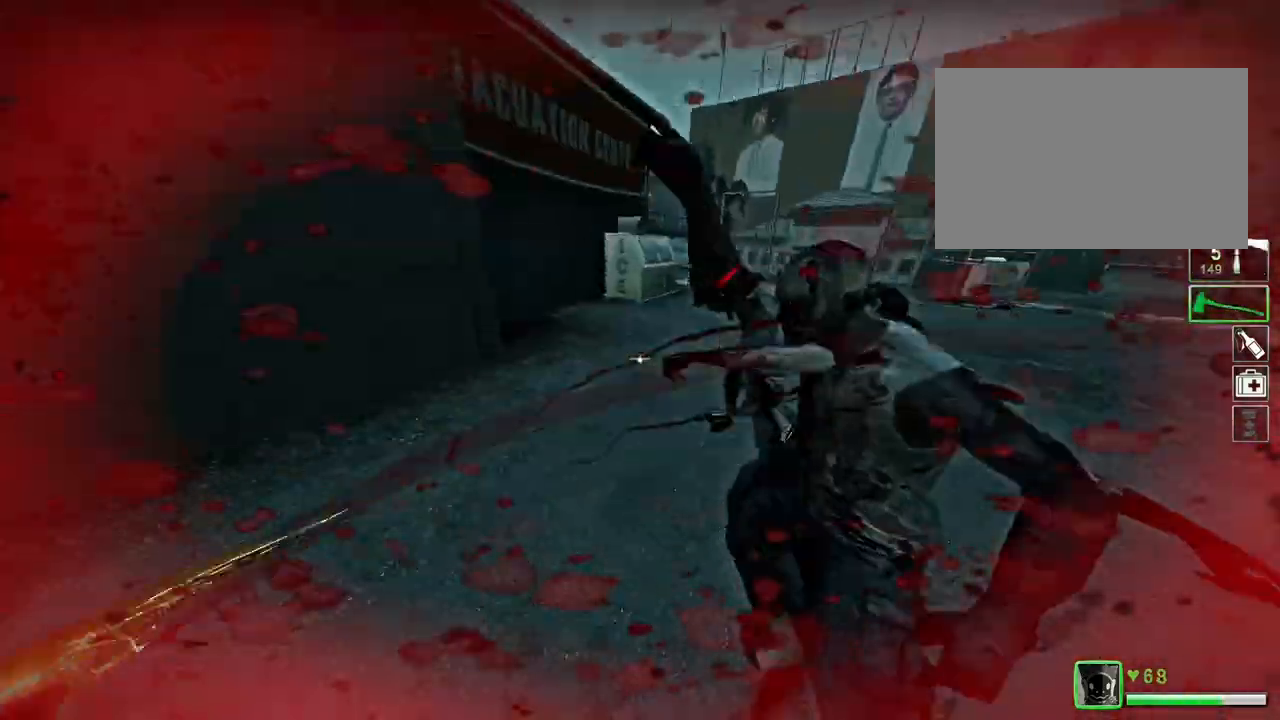
{"keys": ["d", "s"], "events": [[100, "a", "up"], [167, "d", "down"]]}
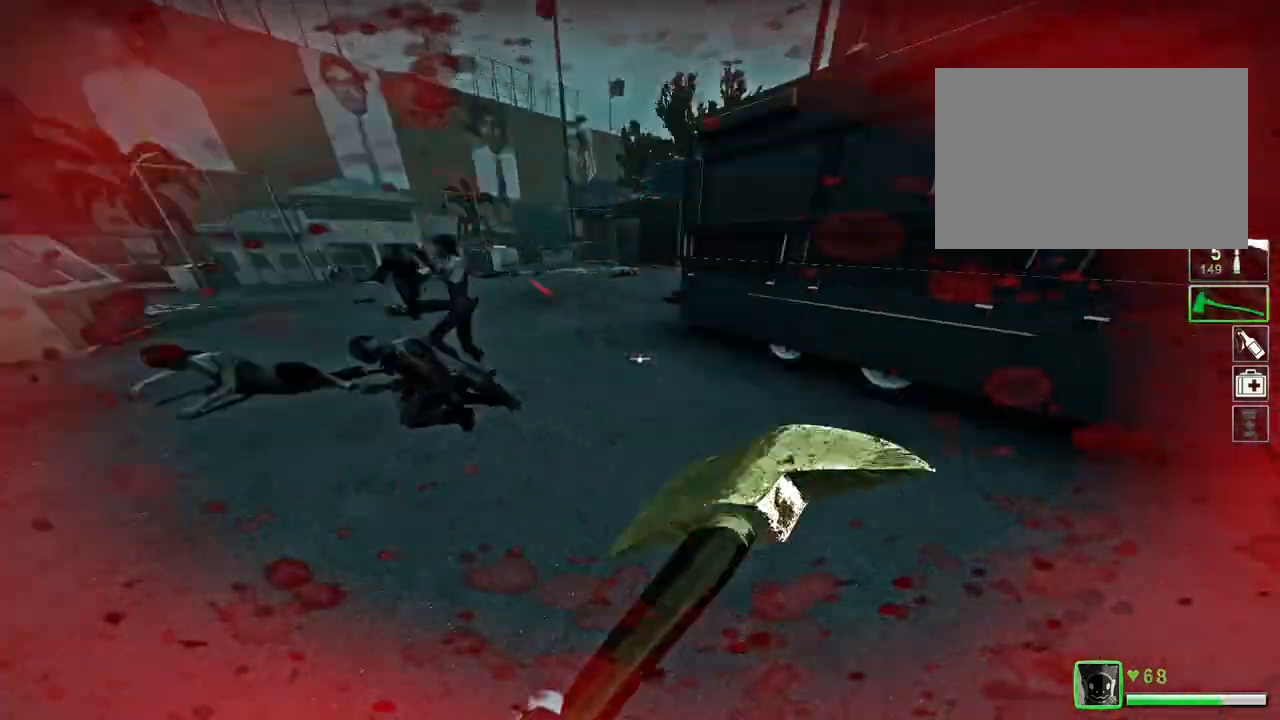
{"keys": ["d", "w"], "events": [[34, "s", "up"], [234, "w", "down"]]}
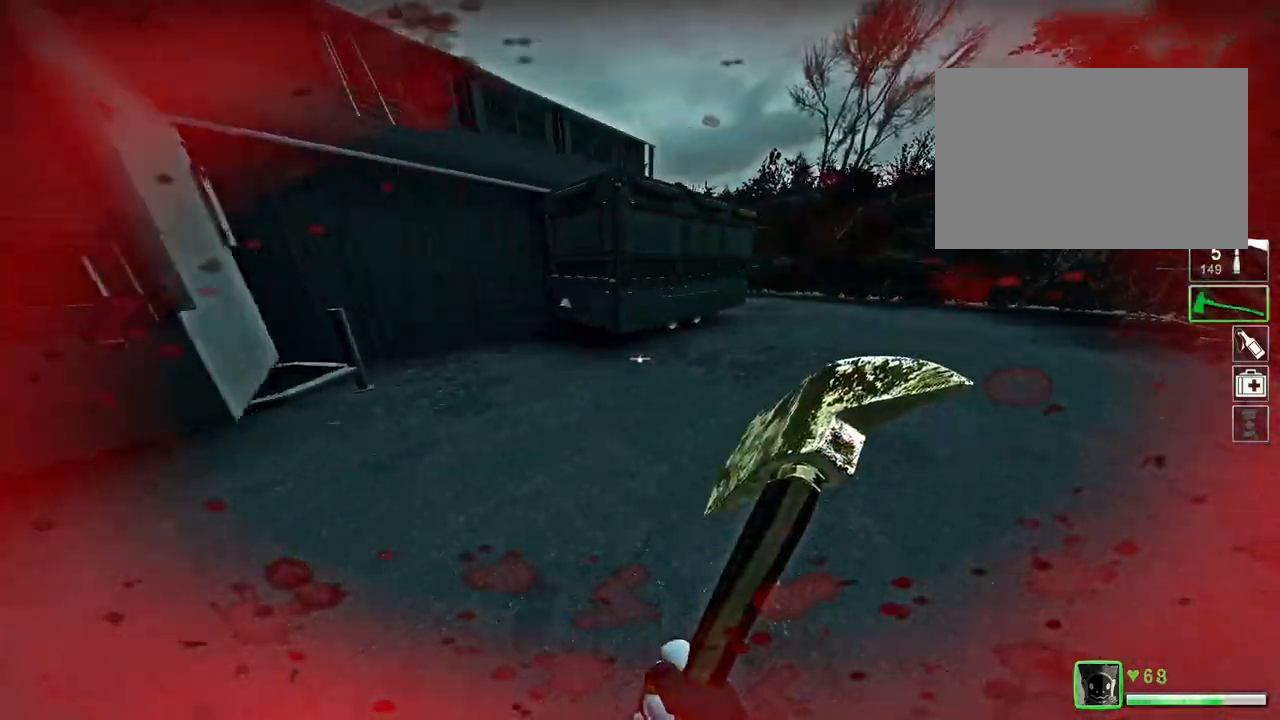
{"keys": ["d", "w"], "events": [[167, "d", "up"], [233, "a", "down"], [500, "a", "up"], [500, "d", "down"]]}
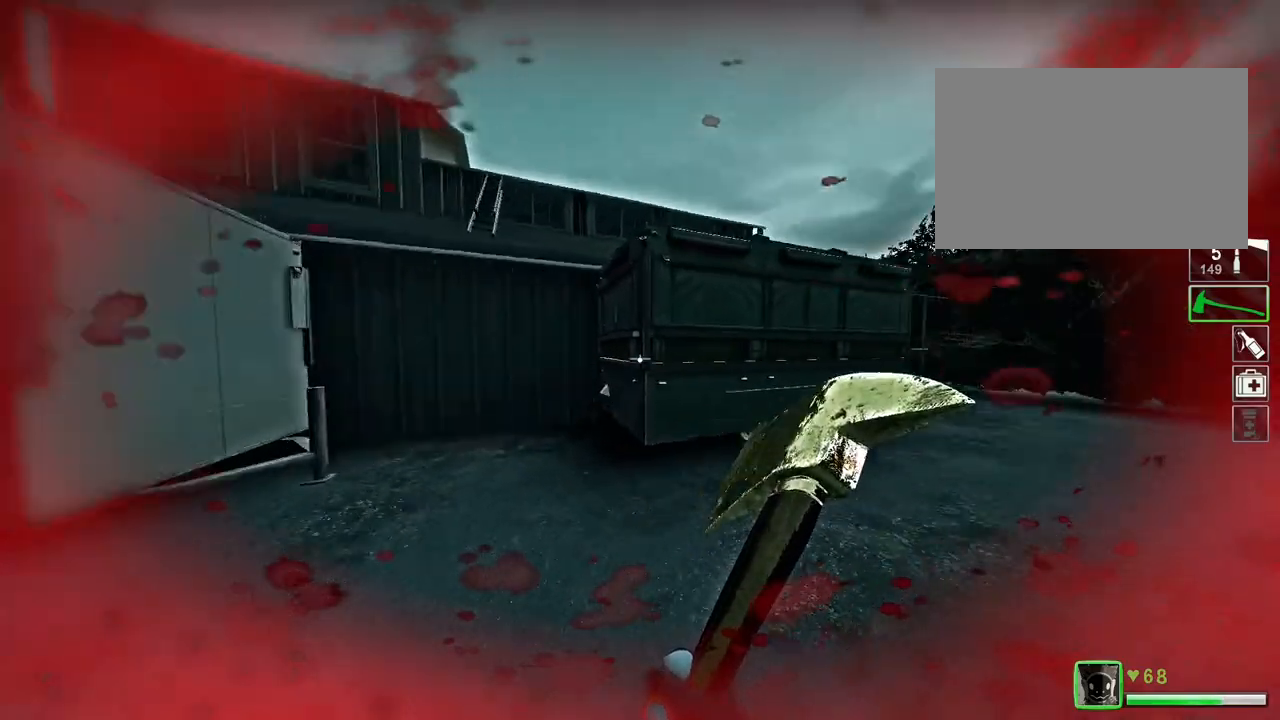
{"keys": ["w"], "events": [[134, "d", "up"], [167, "a", "down"], [267, "a", "up"]]}
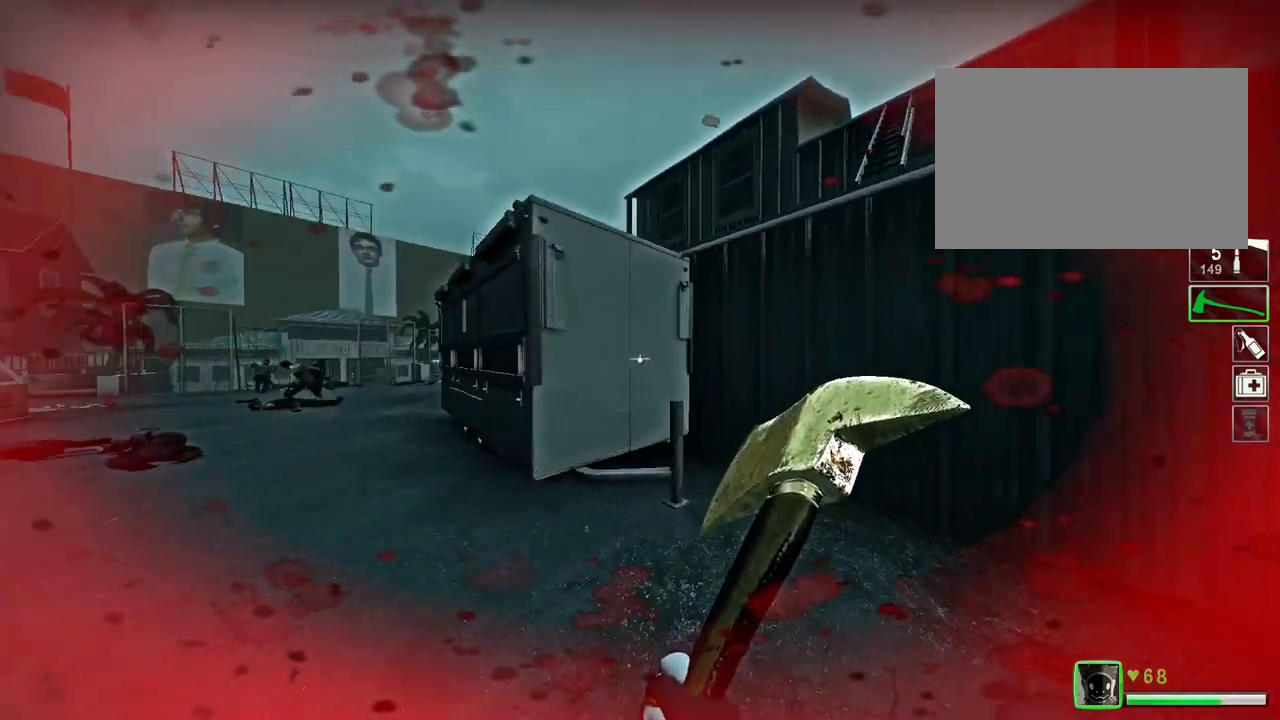
{"keys": ["space", "w"], "events": [[467, "space", "down"]]}
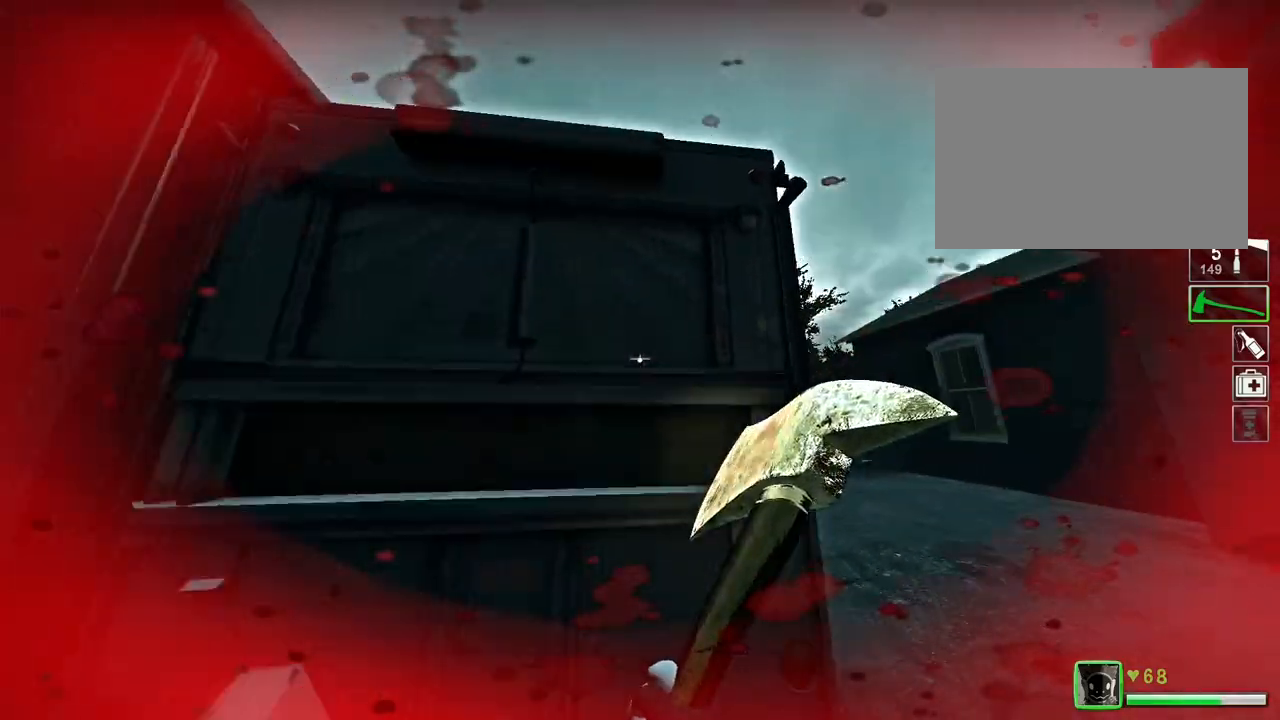
{"keys": ["w"], "events": [[100, "space", "up"]]}